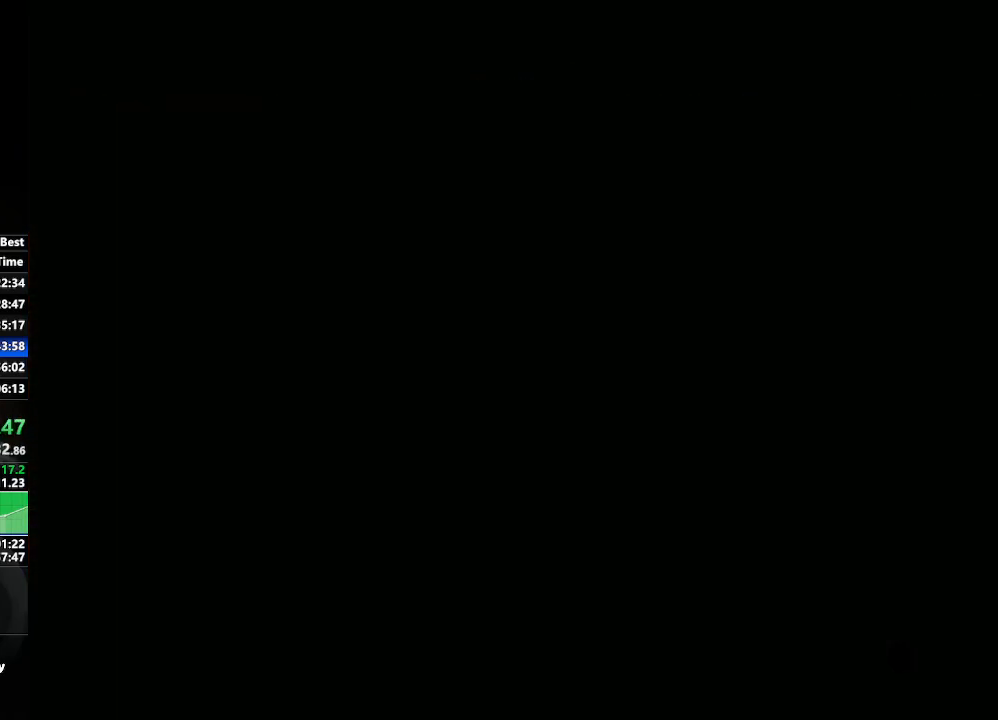
Gameplay with a controller (Nintendo layout); each line is a JSON object with the inputs held at the frame after it. "events" lists button and stick changes between this image and that frame as [ms after this image, input, new state], when the widget could be followed in between. Not read: L3 R3.
{"buttons": ["START"], "left_stick": "center", "right_stick": "center", "events": [[83, "START", "down"], [150, "START", "up"], [217, "START", "down"], [283, "START", "up"], [367, "START", "down"], [450, "START", "up"], [500, "START", "down"]]}
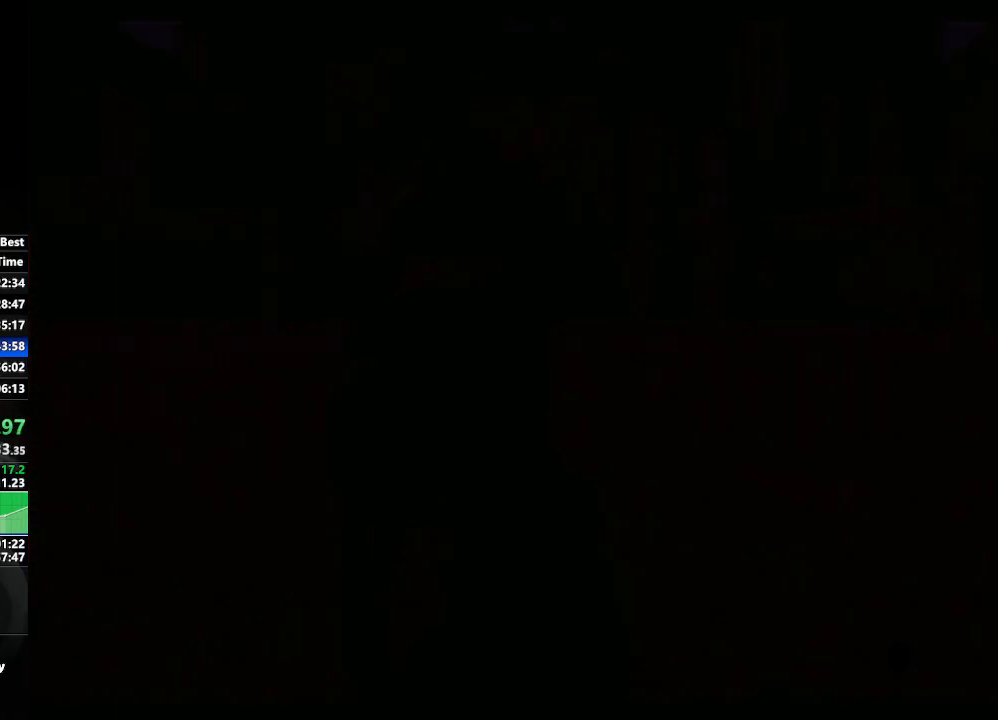
{"buttons": [], "left_stick": "center", "right_stick": "center", "events": [[67, "START", "up"], [167, "START", "down"], [217, "START", "up"], [433, "A", "down"], [500, "A", "up"]]}
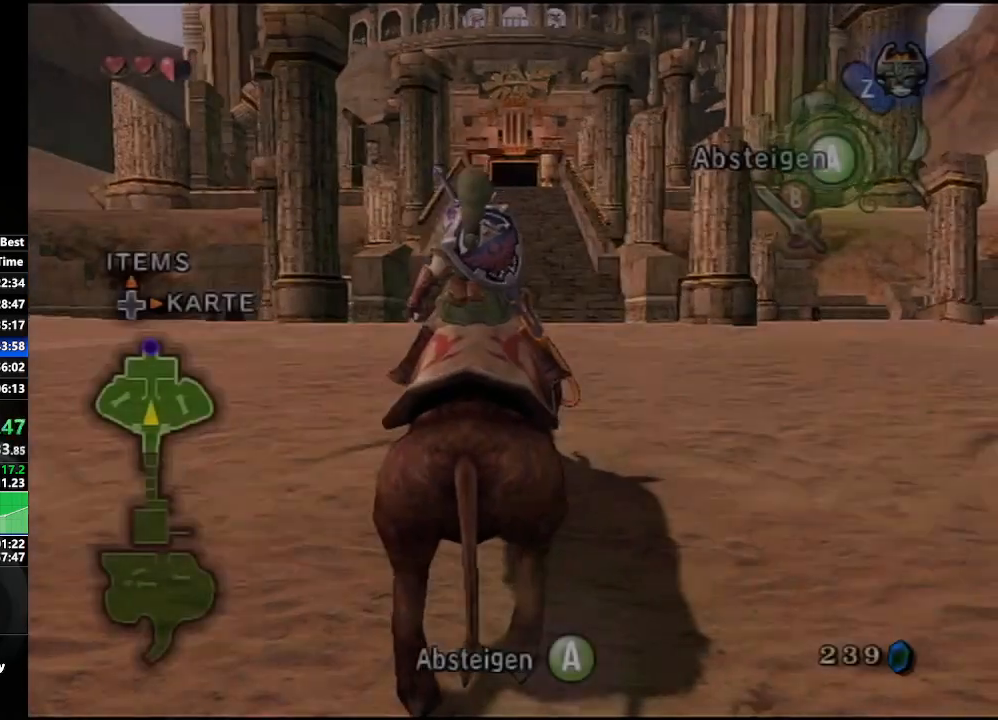
{"buttons": [], "left_stick": "up-left", "right_stick": "center", "events": [[317, "left_stick", "up-left"]]}
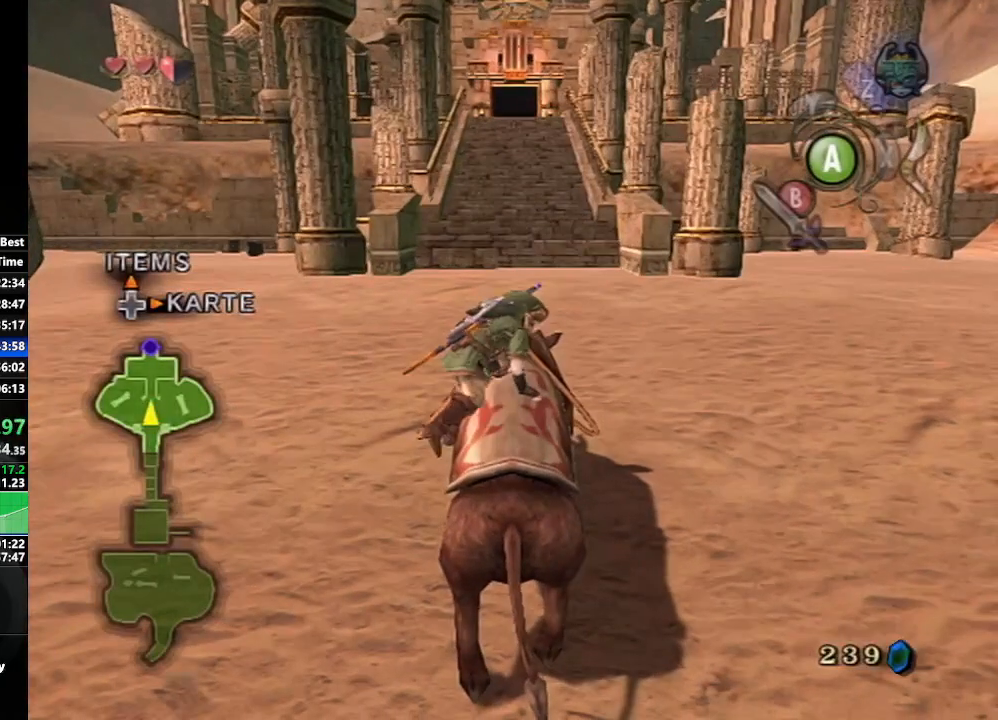
{"buttons": [], "left_stick": "up", "right_stick": "center", "events": [[383, "left_stick", "up"]]}
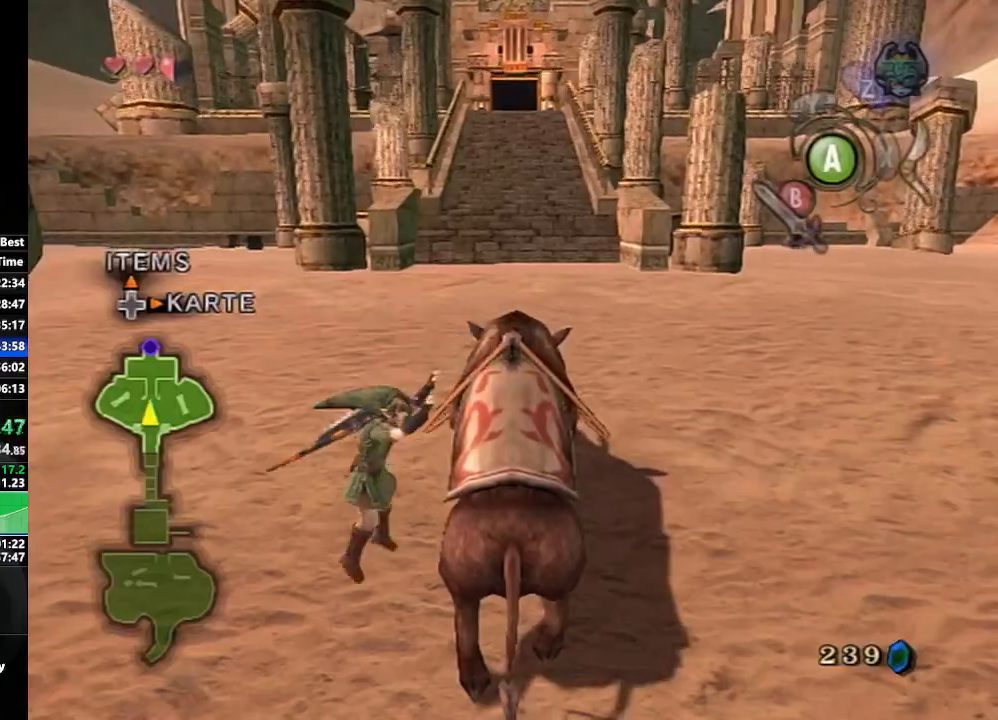
{"buttons": [], "left_stick": "up", "right_stick": "center", "events": []}
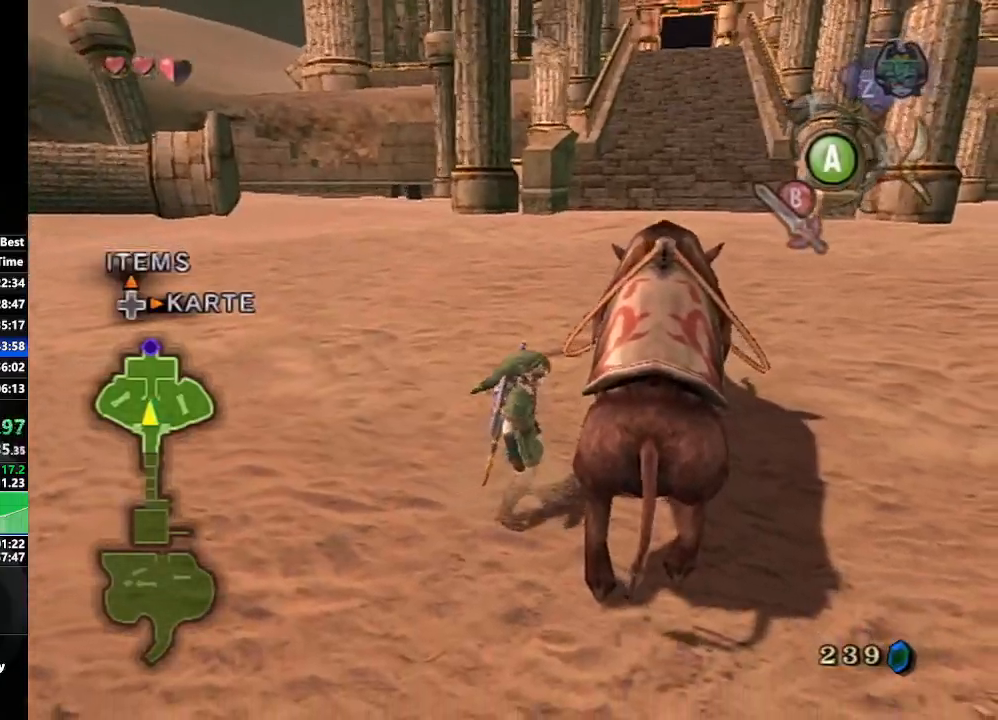
{"buttons": [], "left_stick": "up", "right_stick": "center", "events": [[383, "B", "down"], [500, "B", "up"]]}
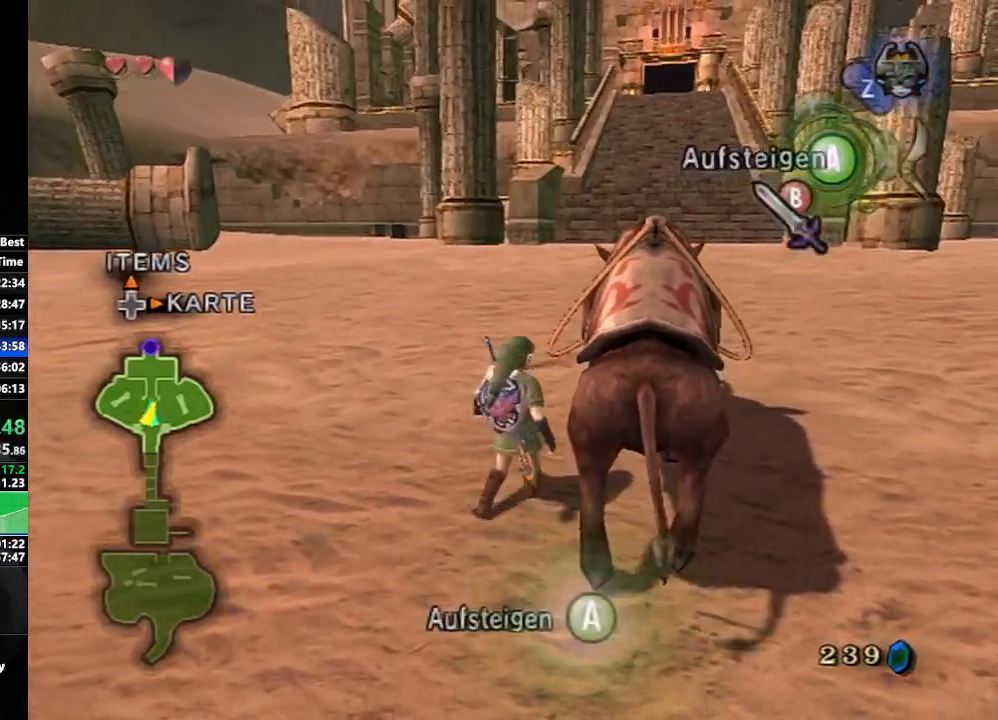
{"buttons": [], "left_stick": "up", "right_stick": "center", "events": []}
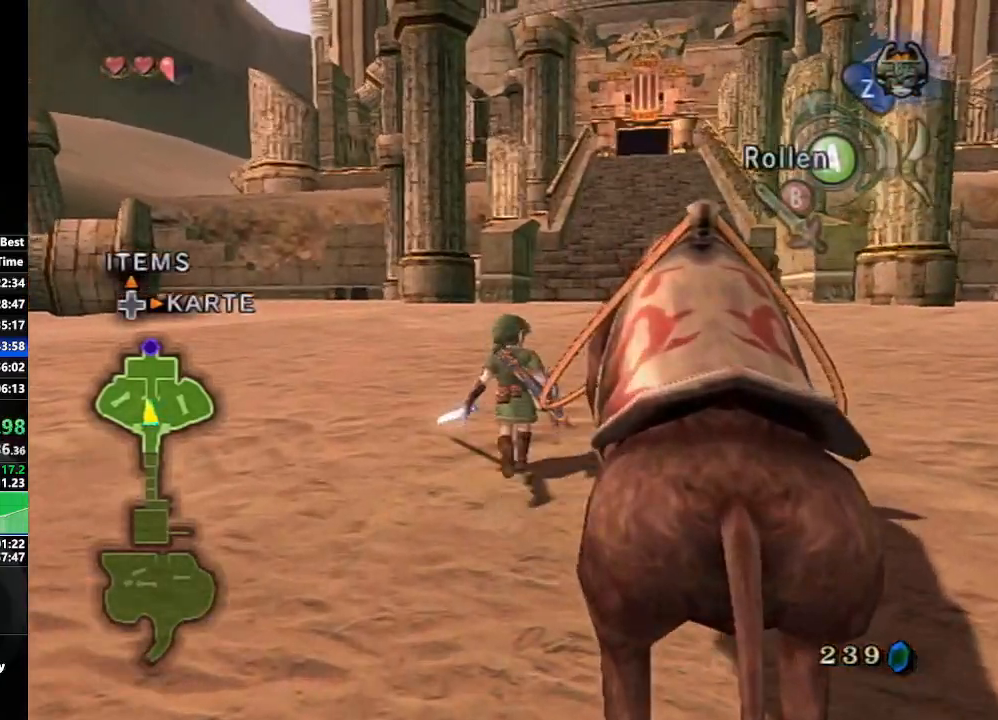
{"buttons": [], "left_stick": "up", "right_stick": "center", "events": [[50, "A", "down"], [100, "A", "up"], [183, "A", "down"], [250, "A", "up"], [367, "A", "down"], [417, "A", "up"]]}
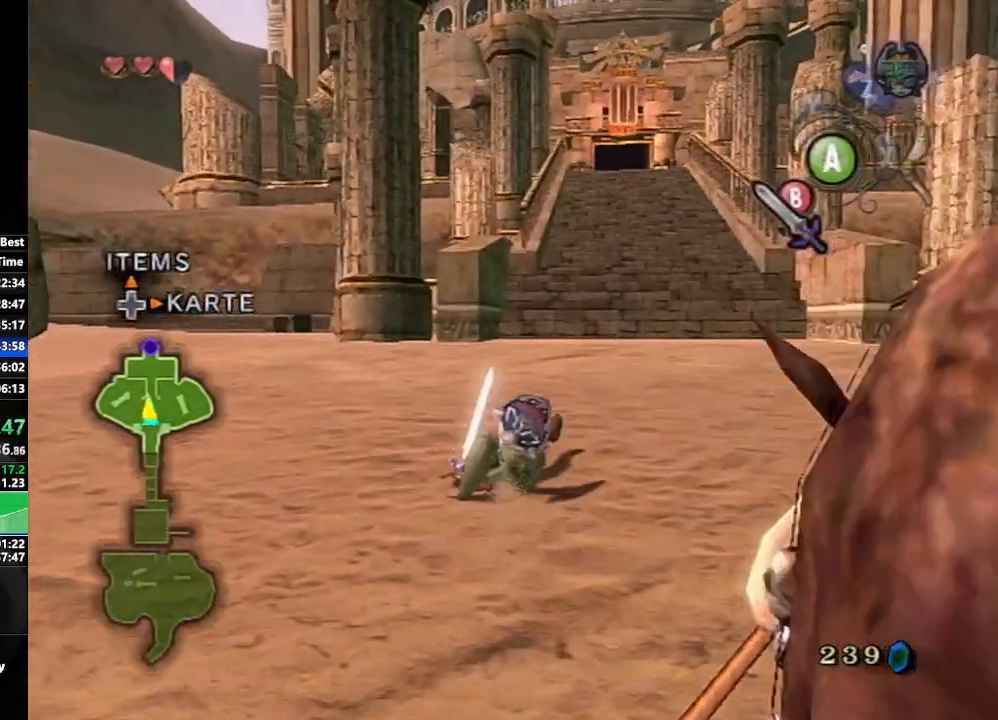
{"buttons": [], "left_stick": "up", "right_stick": "center", "events": [[200, "A", "down"], [250, "A", "up"], [333, "A", "down"], [433, "A", "up"]]}
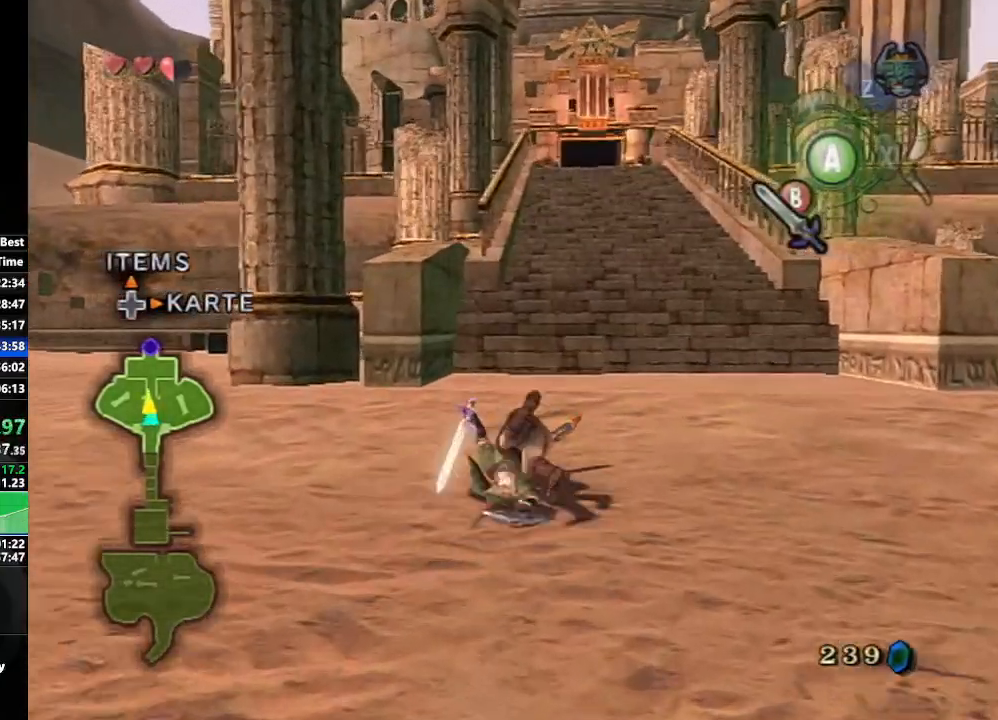
{"buttons": ["L1"], "left_stick": "up", "right_stick": "center", "events": [[450, "L1", "down"]]}
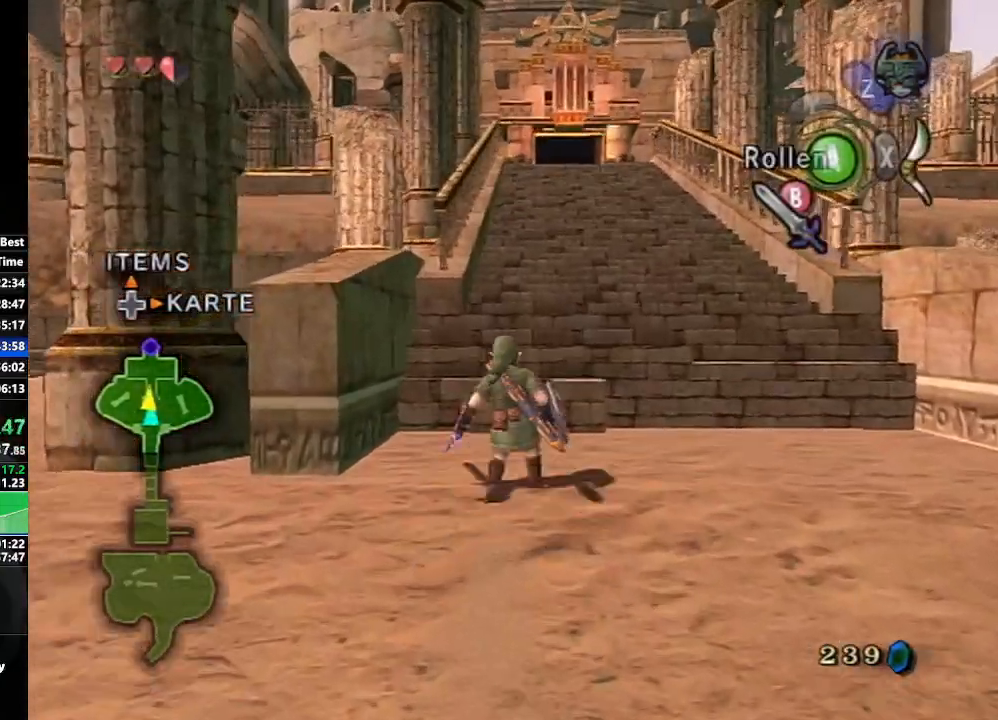
{"buttons": [], "left_stick": "up", "right_stick": "center", "events": [[17, "A", "down"], [133, "A", "up"], [183, "L1", "up"]]}
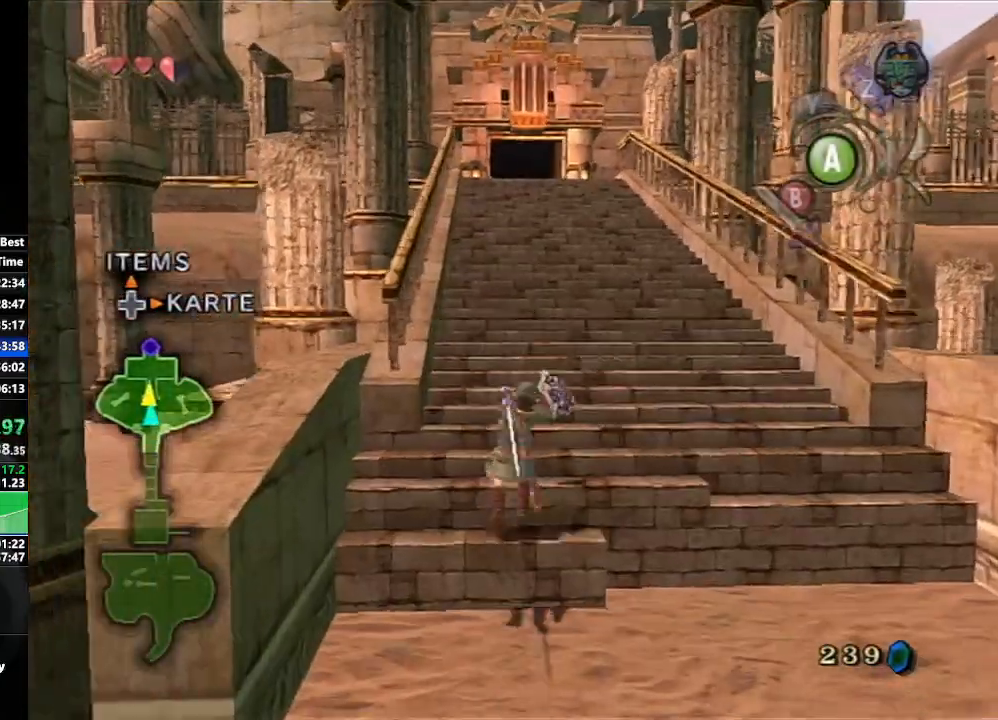
{"buttons": [], "left_stick": "up", "right_stick": "center", "events": []}
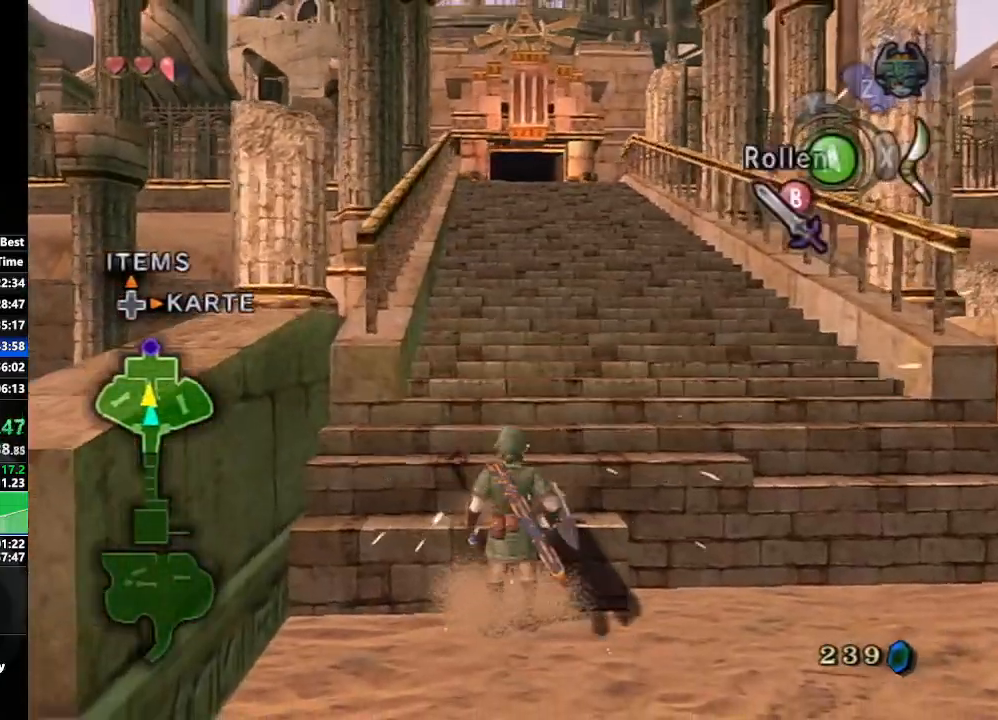
{"buttons": [], "left_stick": "up", "right_stick": "center", "events": []}
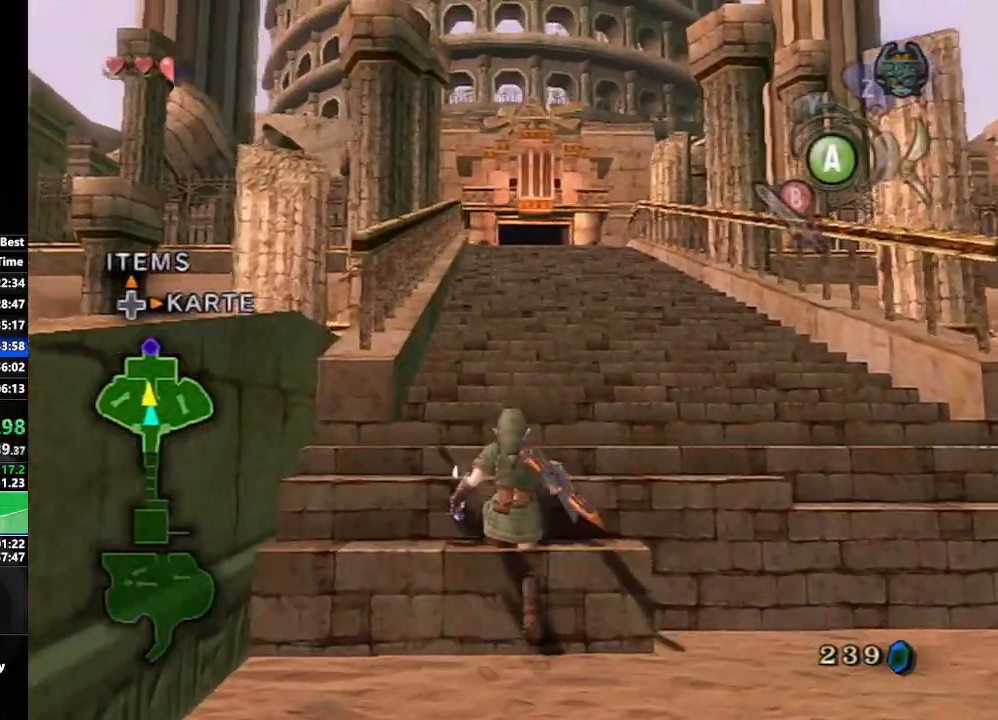
{"buttons": ["A"], "left_stick": "up", "right_stick": "center", "events": [[383, "A", "down"], [433, "A", "up"], [500, "A", "down"]]}
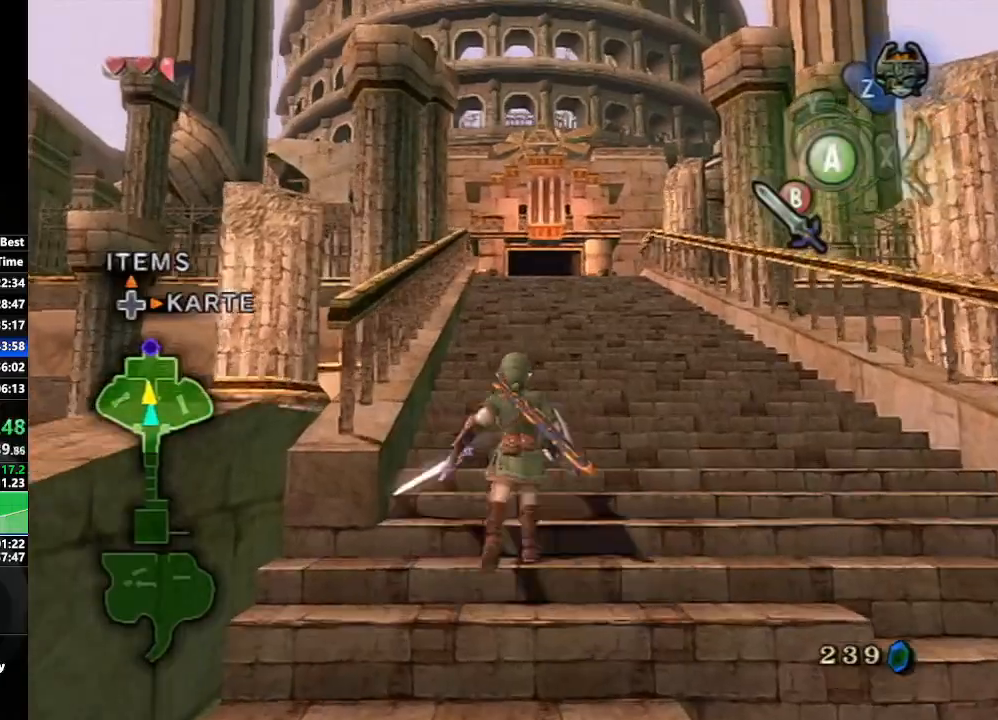
{"buttons": [], "left_stick": "up", "right_stick": "center", "events": [[100, "A", "up"], [167, "A", "down"], [250, "A", "up"]]}
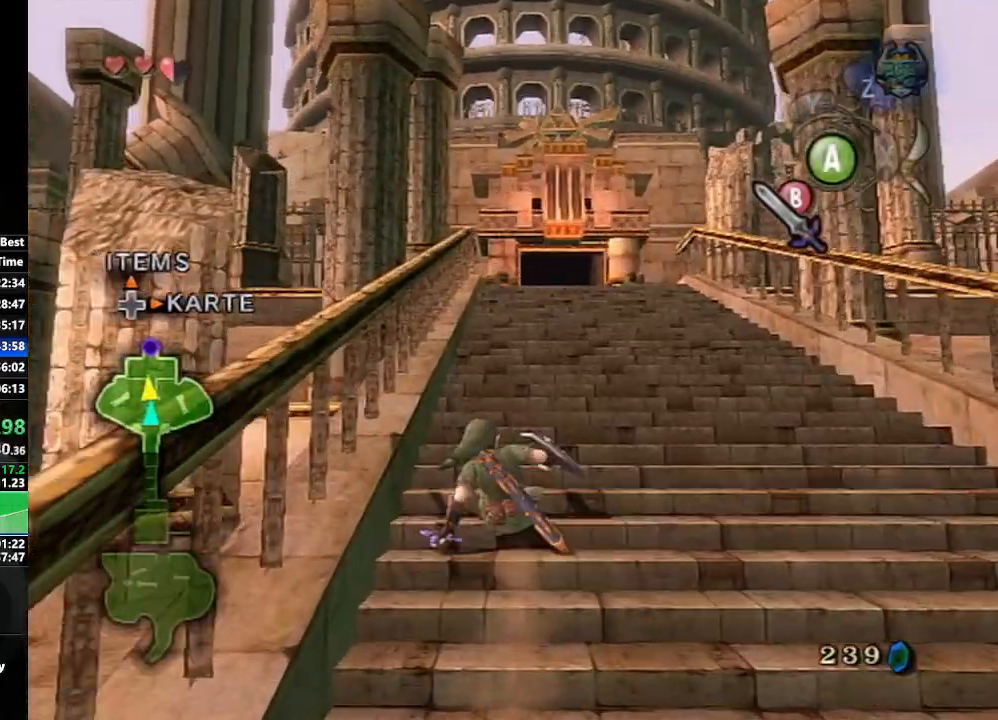
{"buttons": [], "left_stick": "up", "right_stick": "center", "events": [[33, "A", "down"], [83, "A", "up"], [133, "A", "down"], [267, "A", "up"]]}
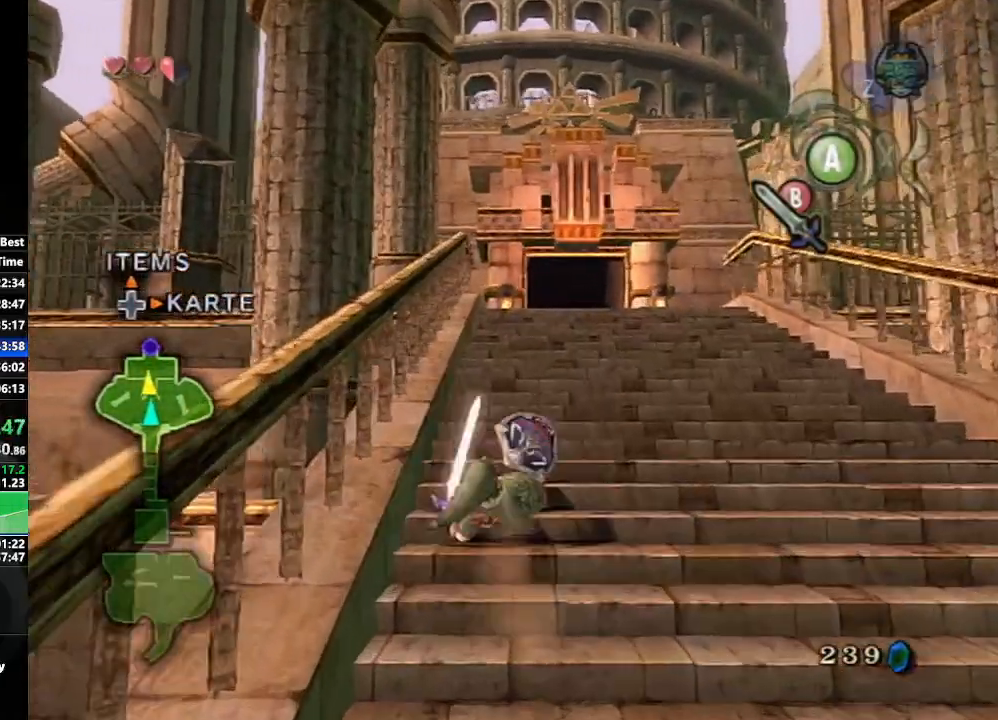
{"buttons": [], "left_stick": "up", "right_stick": "center", "events": [[200, "A", "down"], [250, "A", "up"], [300, "A", "down"], [433, "A", "up"]]}
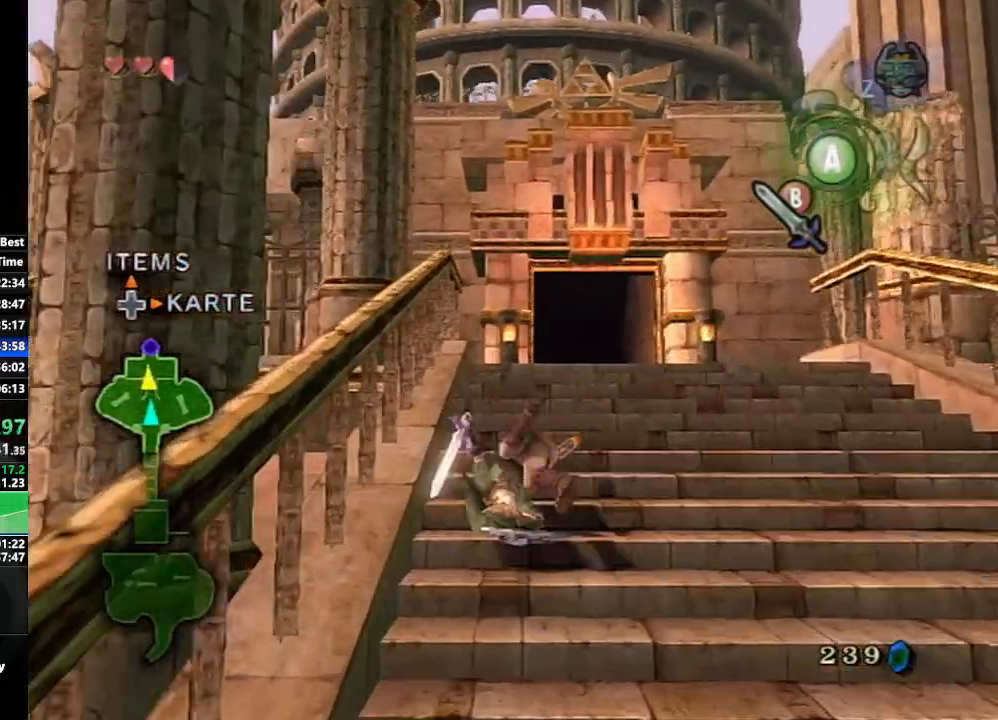
{"buttons": ["A"], "left_stick": "up", "right_stick": "center", "events": [[367, "A", "down"], [417, "A", "up"], [467, "A", "down"]]}
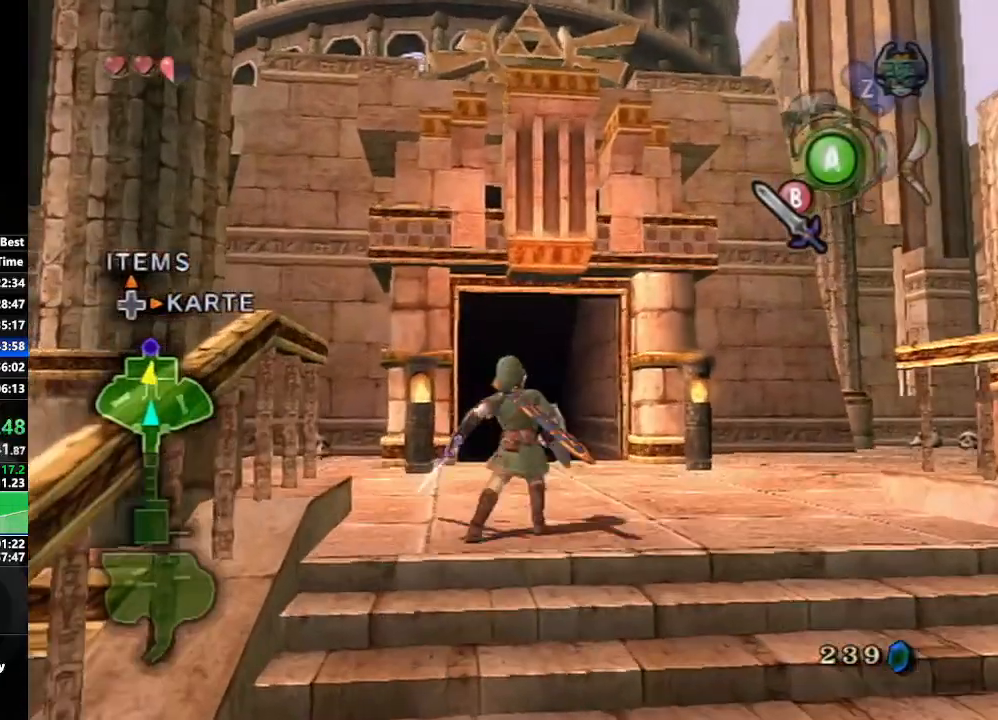
{"buttons": [], "left_stick": "up", "right_stick": "center", "events": [[100, "A", "up"]]}
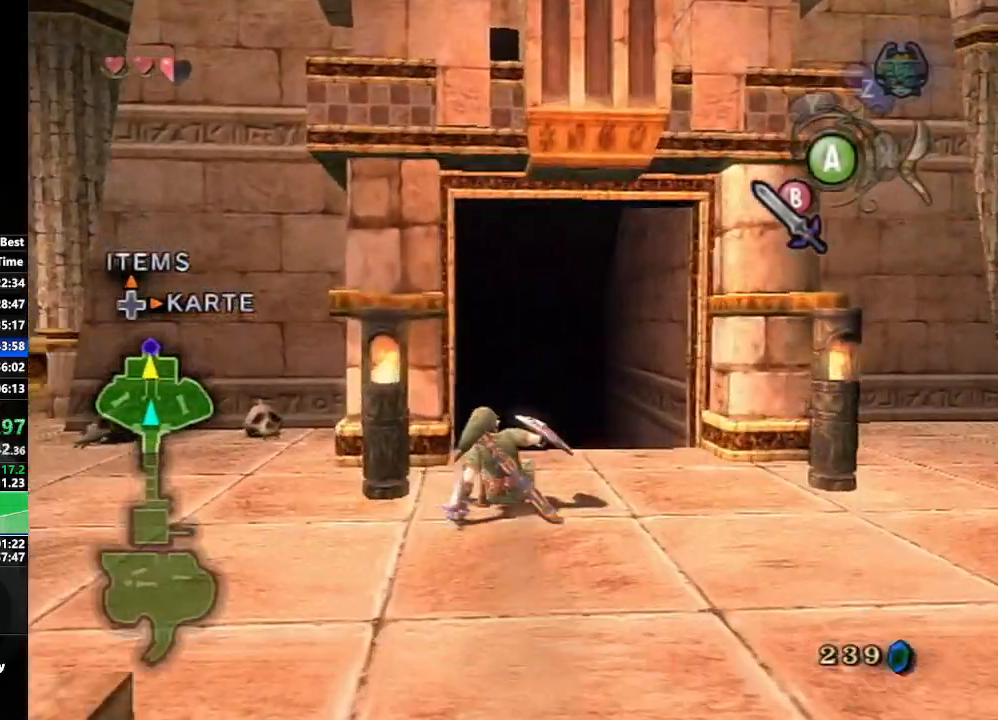
{"buttons": [], "left_stick": "up", "right_stick": "center", "events": [[17, "A", "down"], [50, "A", "up"], [117, "A", "down"], [250, "A", "up"]]}
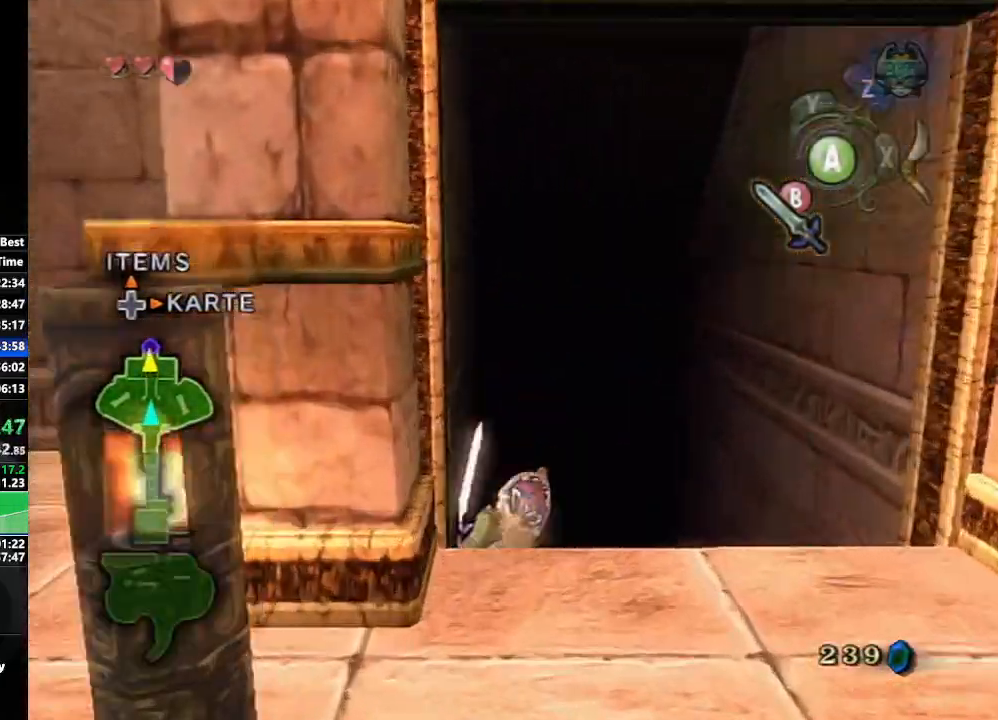
{"buttons": [], "left_stick": "up", "right_stick": "center", "events": [[167, "A", "down"], [217, "A", "up"], [267, "A", "down"], [400, "A", "up"]]}
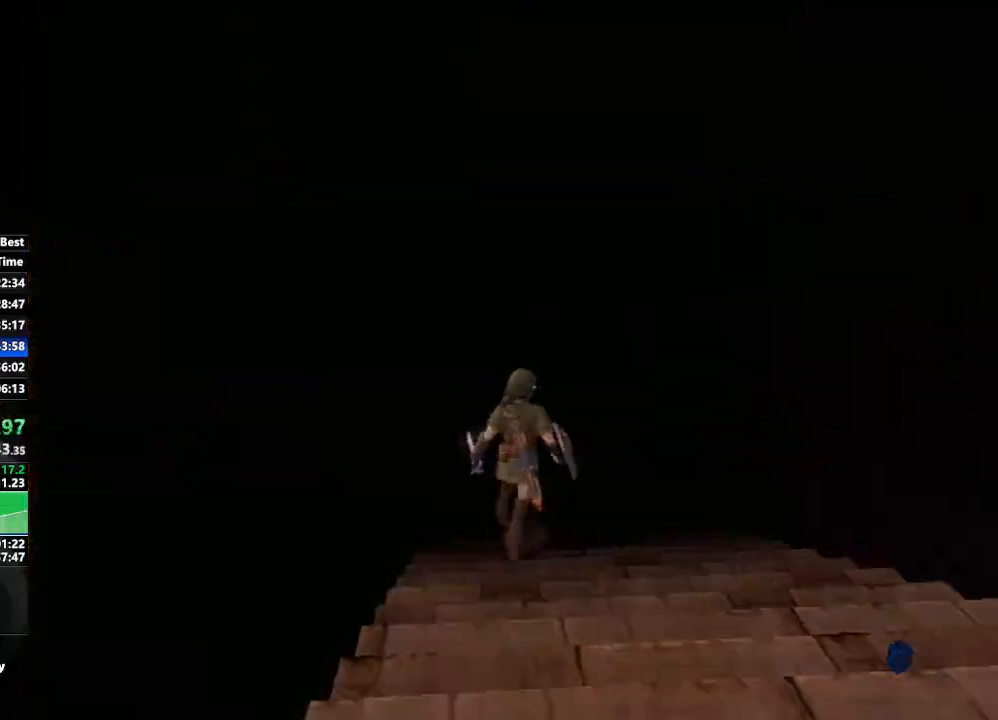
{"buttons": [], "left_stick": "center", "right_stick": "center", "events": [[367, "left_stick", "center"]]}
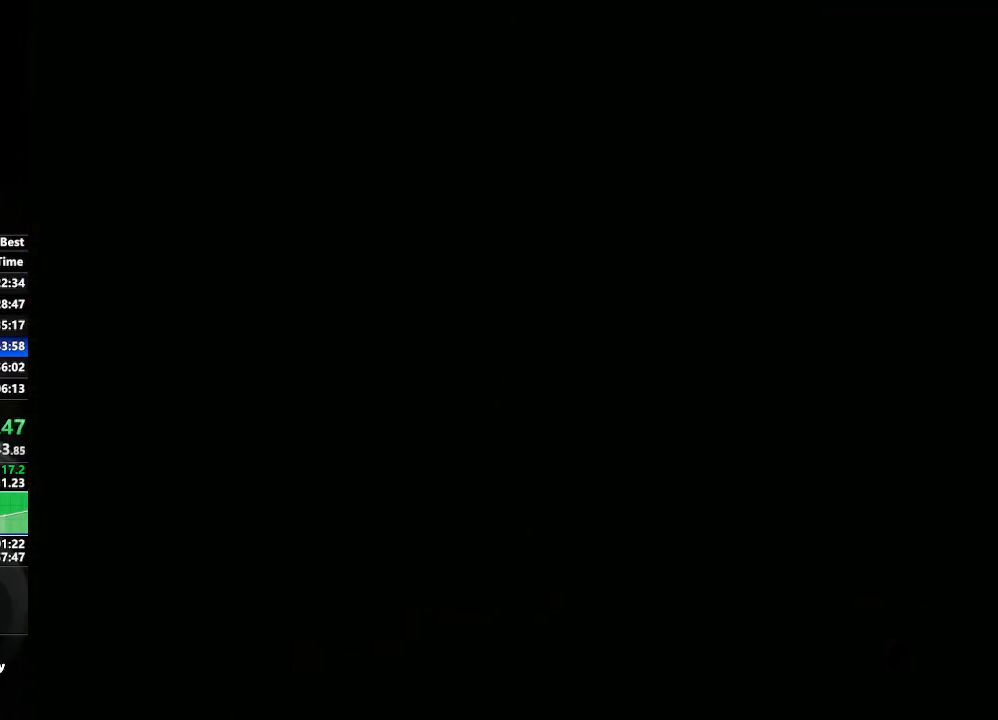
{"buttons": [], "left_stick": "down-left", "right_stick": "center", "events": [[350, "left_stick", "left"], [417, "left_stick", "down-left"]]}
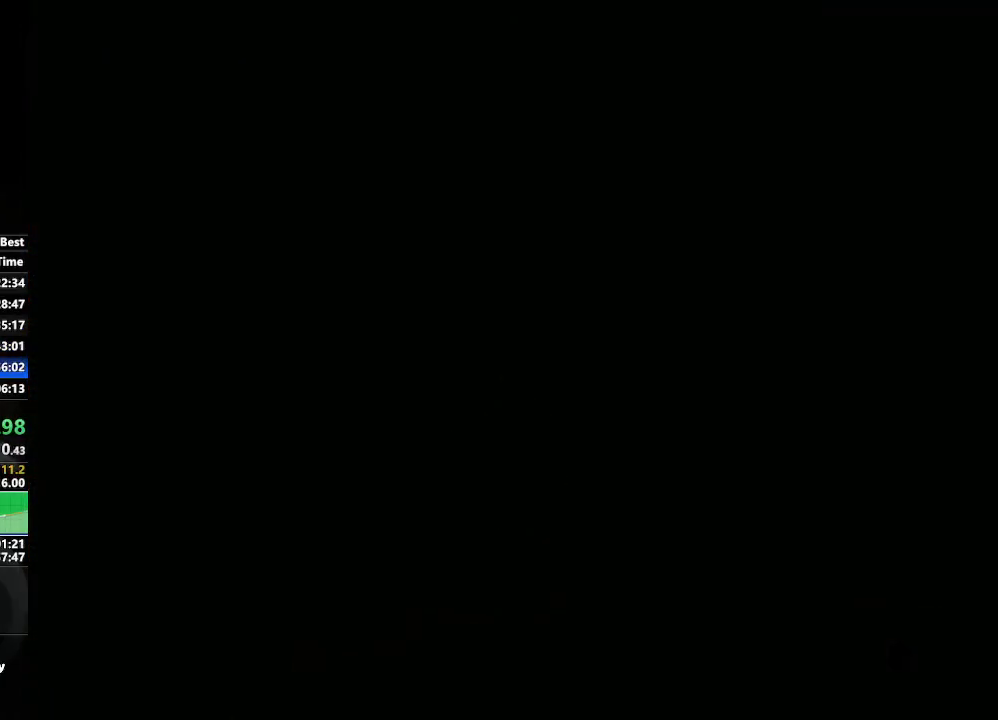
{"buttons": [], "left_stick": "center", "right_stick": "center", "events": [[150, "left_stick", "center"]]}
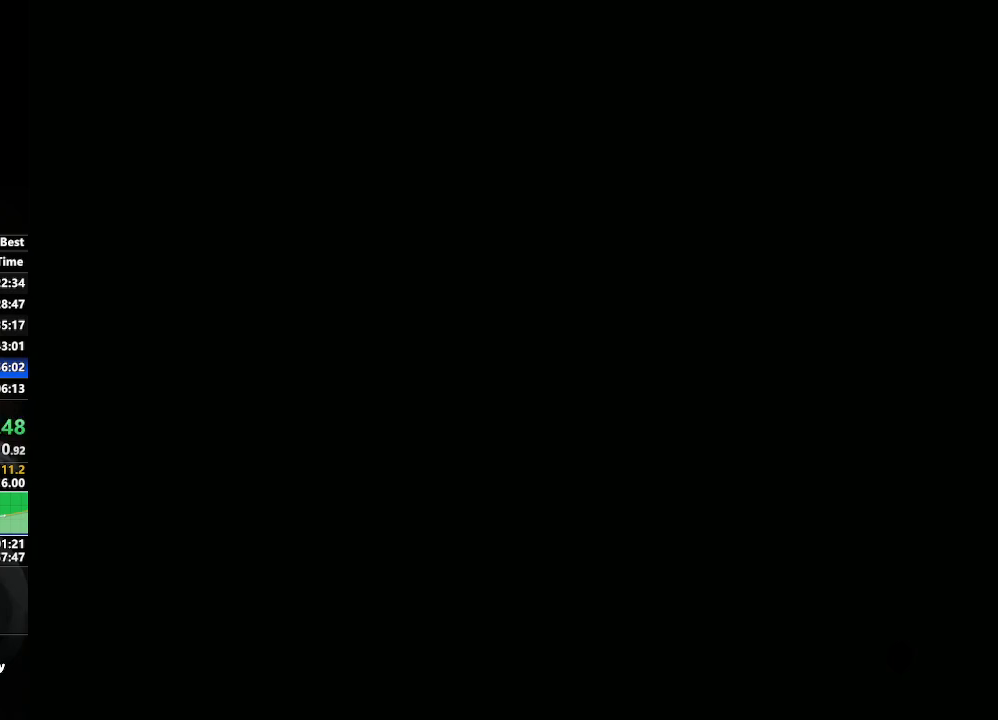
{"buttons": [], "left_stick": "down-left", "right_stick": "center", "events": [[500, "left_stick", "down-left"]]}
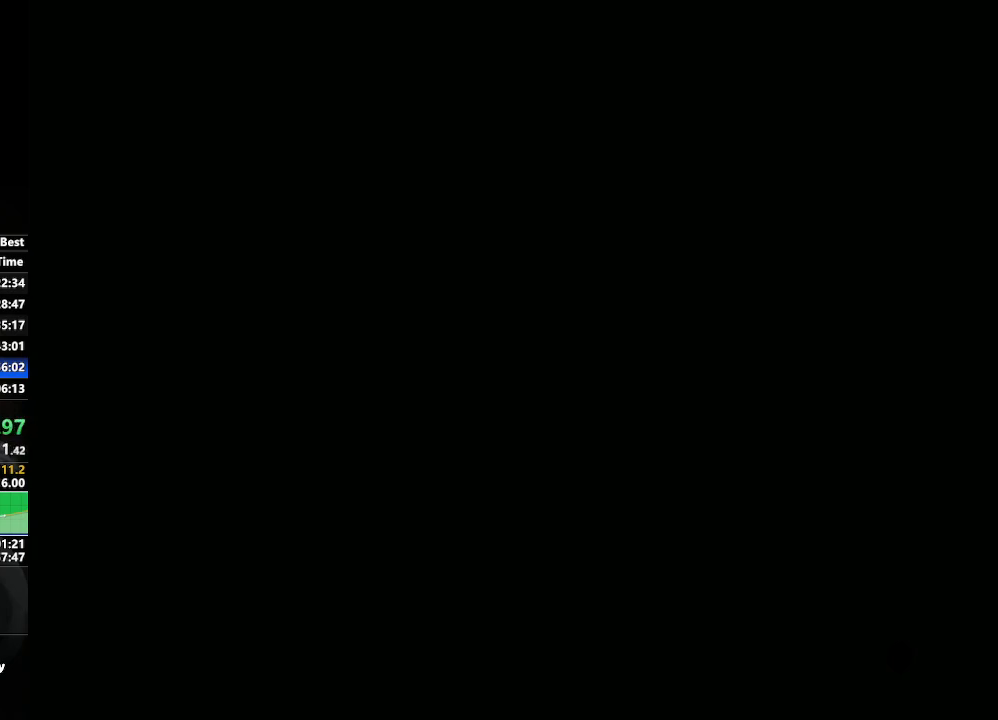
{"buttons": [], "left_stick": "center", "right_stick": "center", "events": [[367, "left_stick", "center"]]}
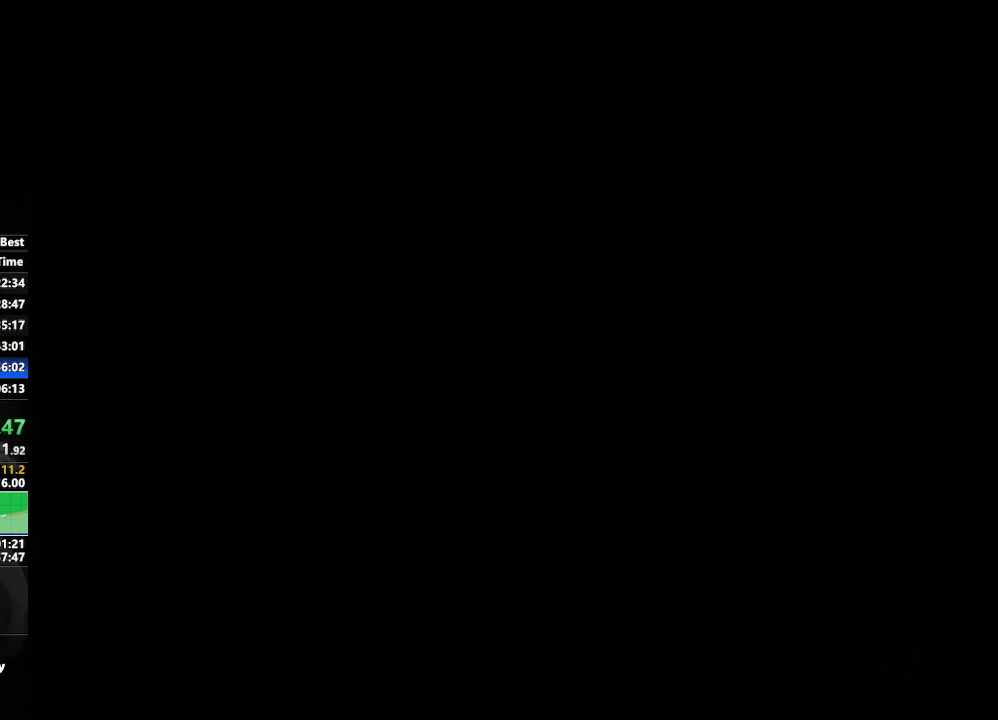
{"buttons": [], "left_stick": "center", "right_stick": "center", "events": []}
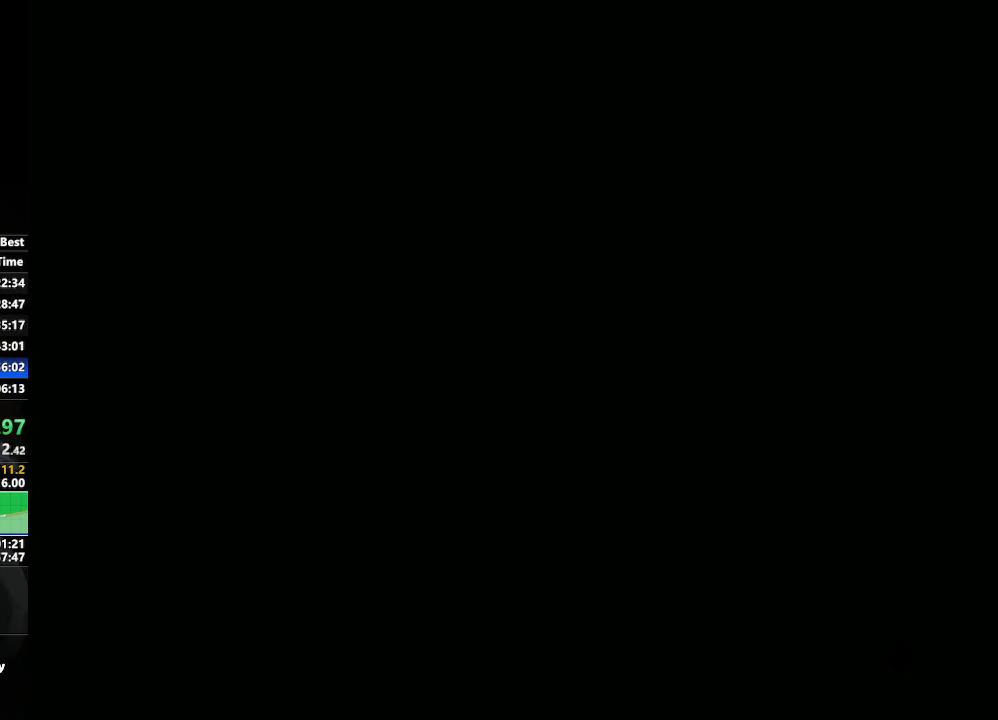
{"buttons": [], "left_stick": "center", "right_stick": "center", "events": []}
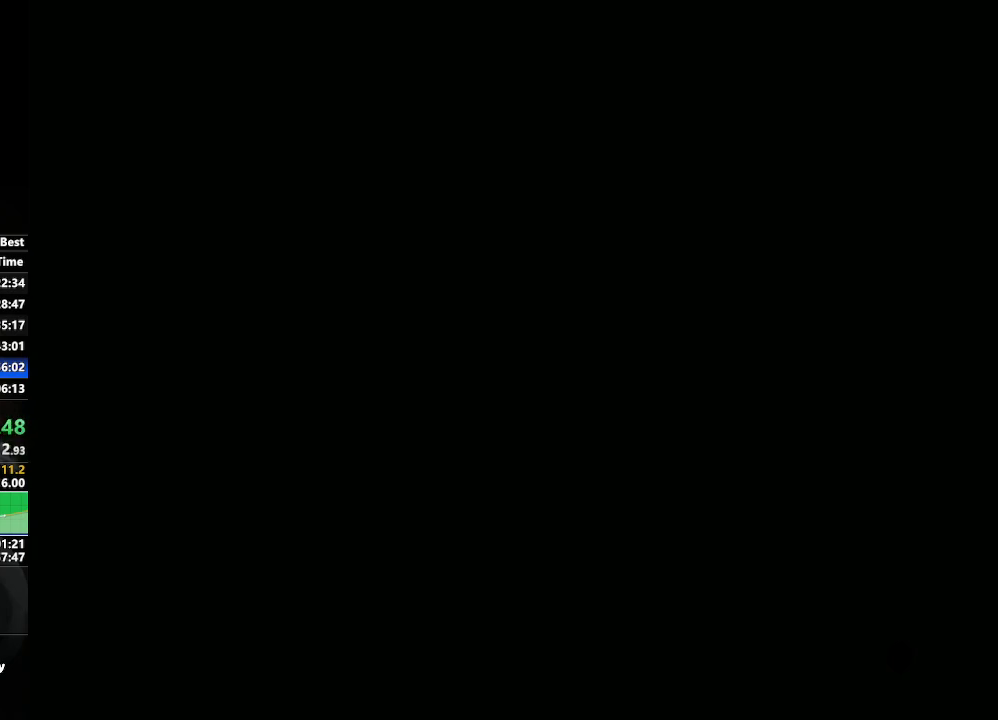
{"buttons": [], "left_stick": "up", "right_stick": "center", "events": [[300, "left_stick", "up"]]}